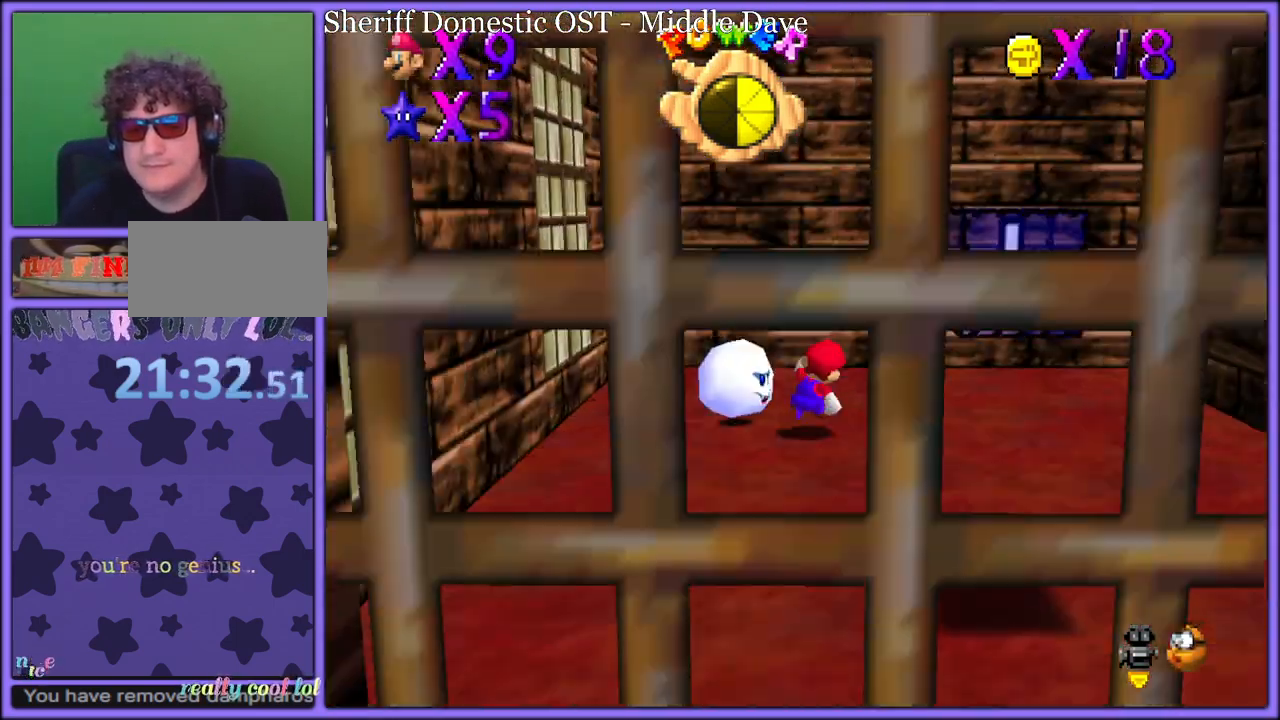
Gameplay with a controller (Nintendo layout); each line is a JSON object with the inputs held at the frame after it (dt_ms = milliseconds from this image to that frame). "button_events" lists button changes between this image and that frame as [ms after this image, input, new state], when the widget could be followed in between (sticks are given only as held states). Not read: L1 L3 R3.
{"dt_ms": 500, "buttons": ["C_LEFT"], "left_stick": "right", "button_events": [[17, "C_LEFT", "down"], [33, "C_DOWN", "down"], [150, "C_DOWN", "up"], [167, "C_LEFT", "up"], [283, "C_LEFT", "down"], [400, "C_LEFT", "up"], [500, "C_LEFT", "down"]]}
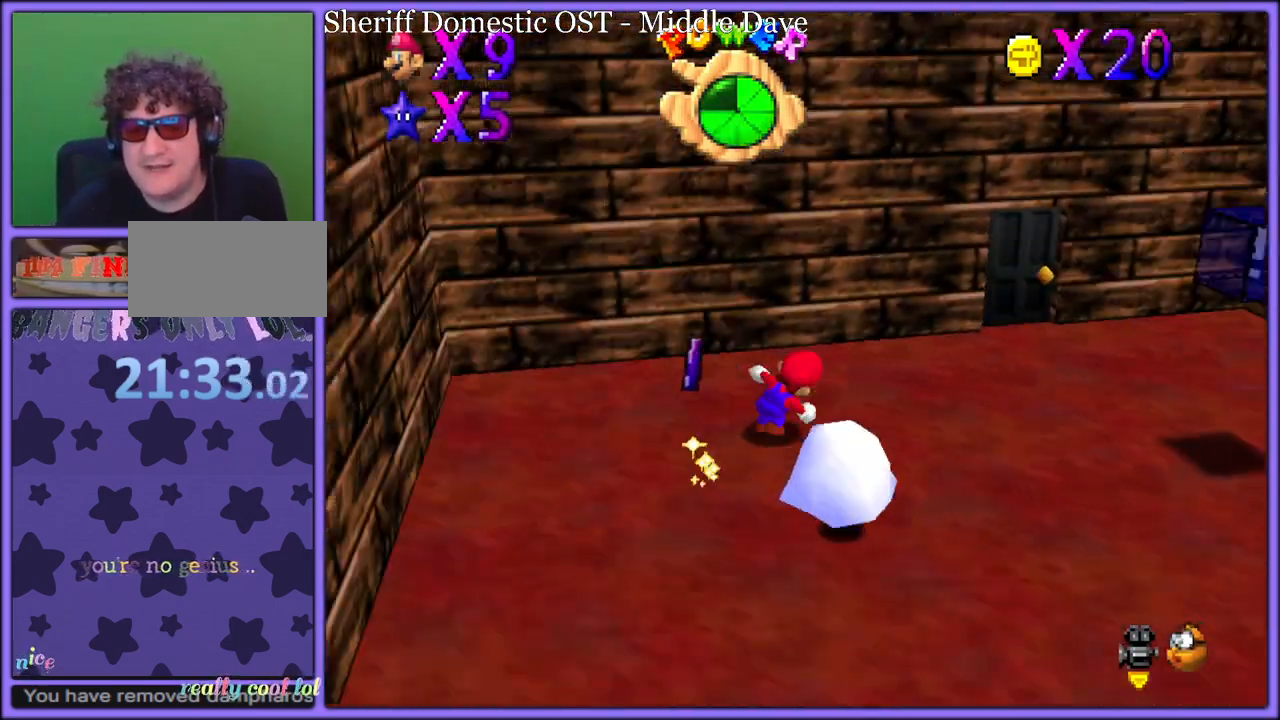
{"dt_ms": 500, "buttons": [], "left_stick": "up-right", "button_events": [[133, "C_LEFT", "up"]]}
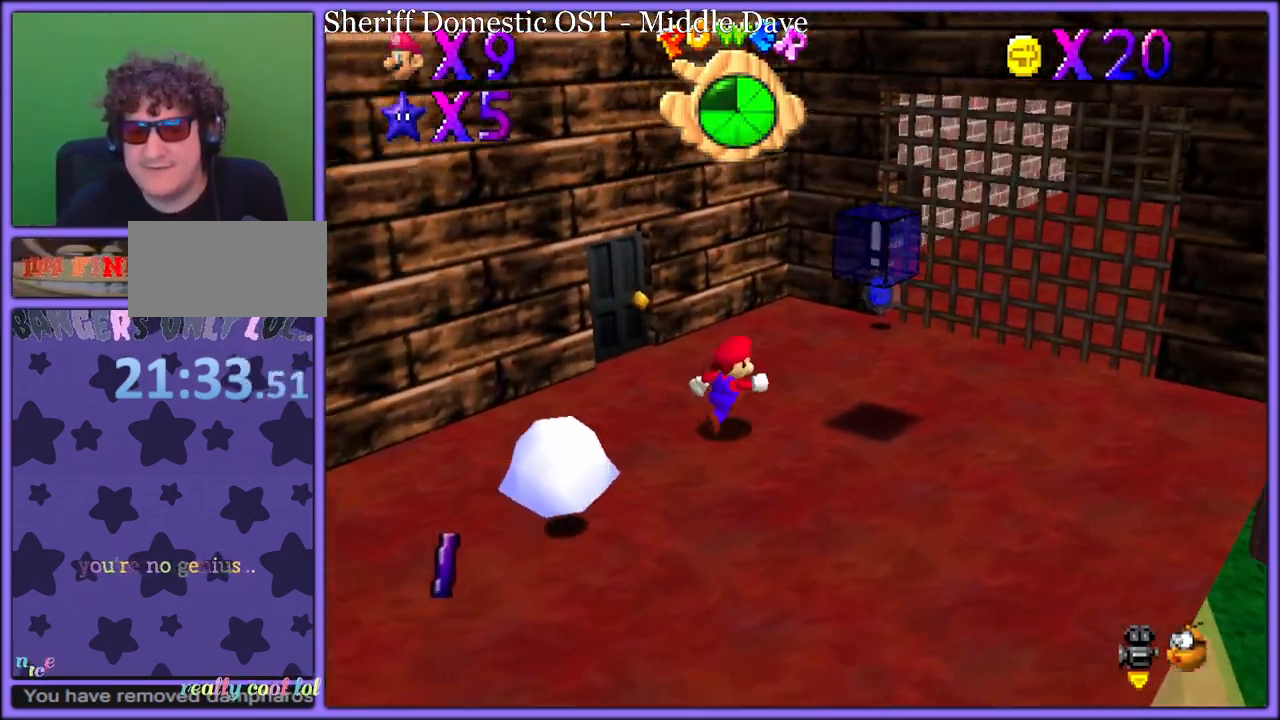
{"dt_ms": 500, "buttons": ["A", "Z"], "left_stick": "up-right", "button_events": [[400, "Z", "down"], [450, "A", "down"]]}
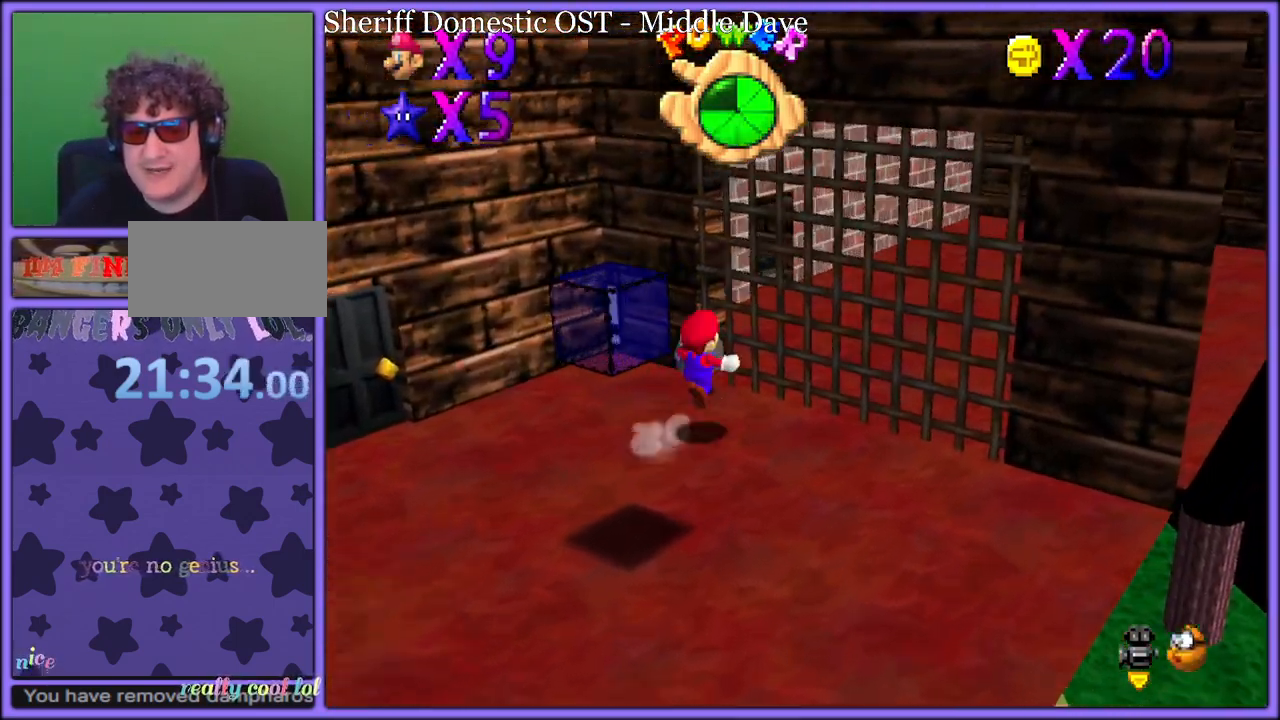
{"dt_ms": 1000, "buttons": [], "left_stick": "center", "button_events": [[33, "A", "up"], [50, "Z", "up"], [150, "A", "down"], [217, "A", "up"], [750, "C_LEFT", "down"], [833, "C_LEFT", "up"]]}
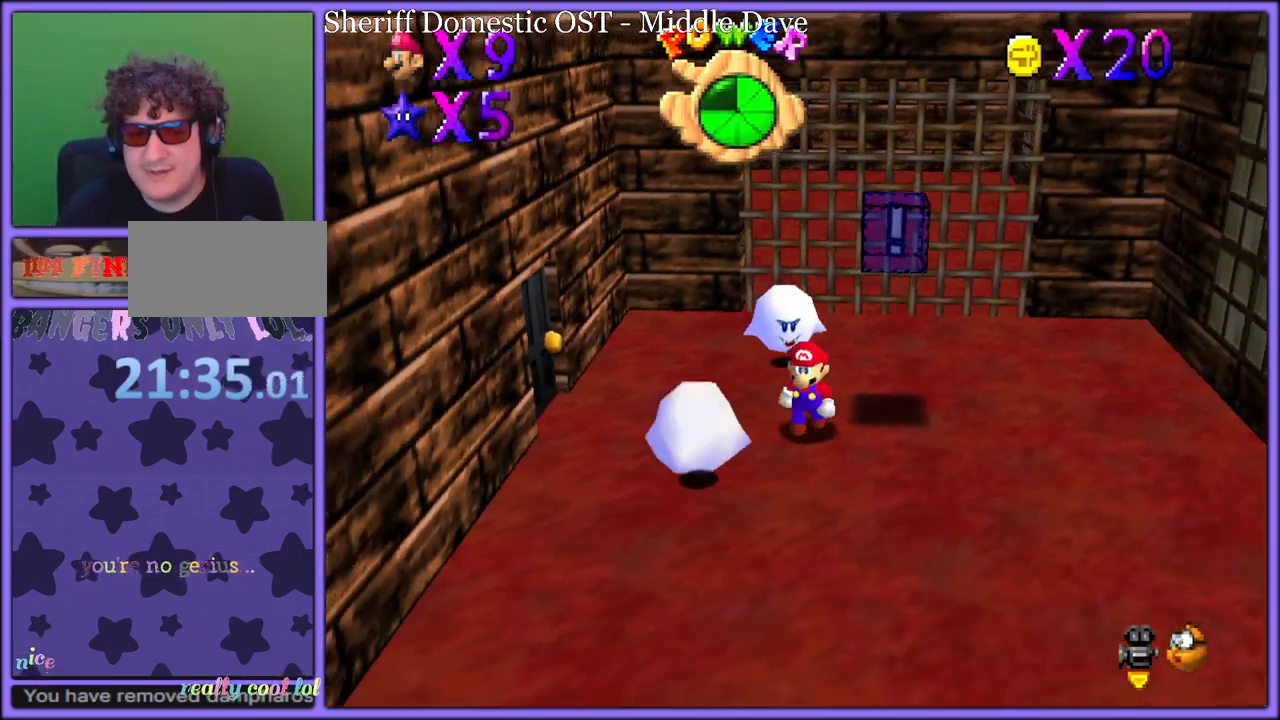
{"dt_ms": 500, "buttons": ["A", "Z"], "left_stick": "center", "button_events": [[433, "A", "down"], [483, "Z", "down"]]}
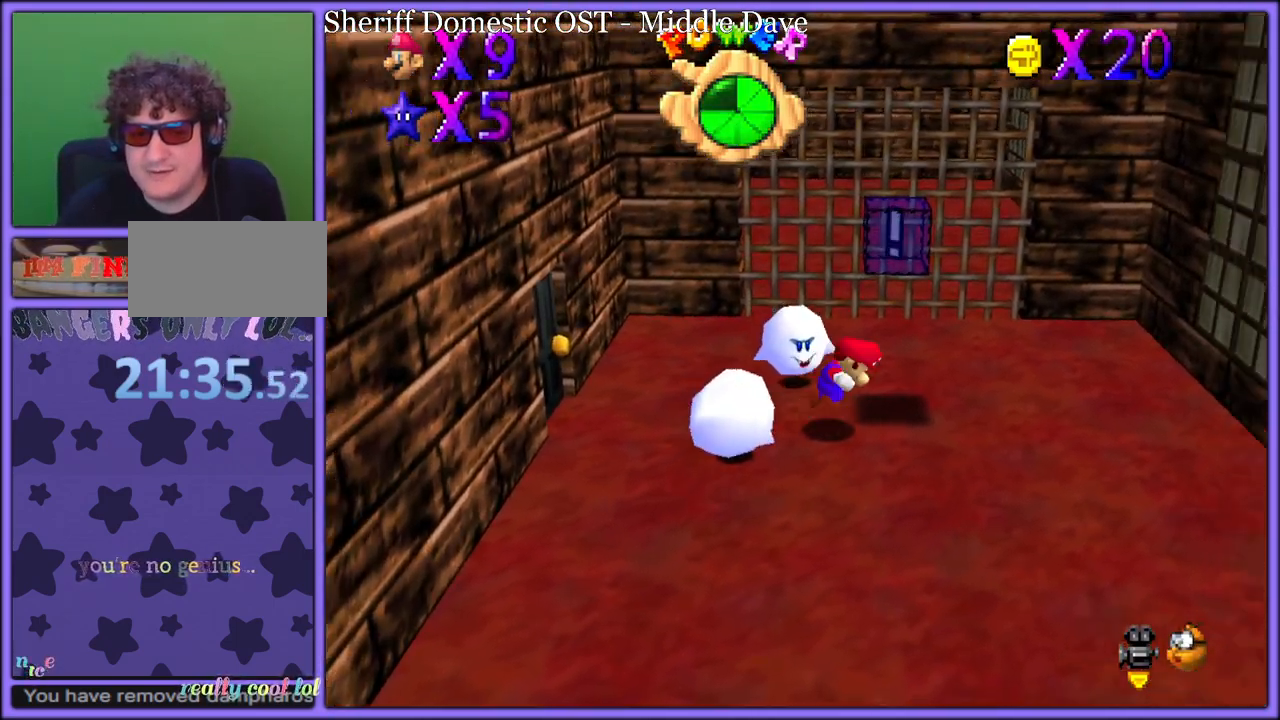
{"dt_ms": 500, "buttons": [], "left_stick": "center", "button_events": [[133, "Z", "up"], [333, "A", "up"]]}
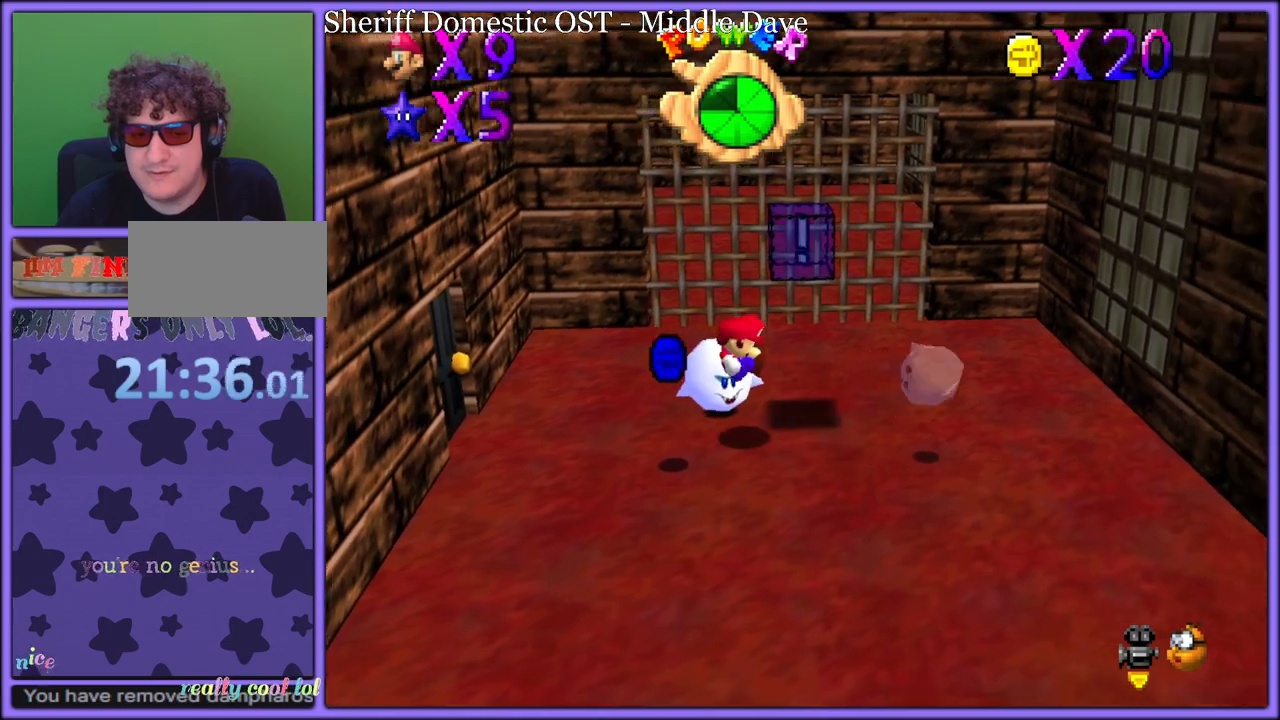
{"dt_ms": 1000, "buttons": [], "left_stick": "up-left", "button_events": []}
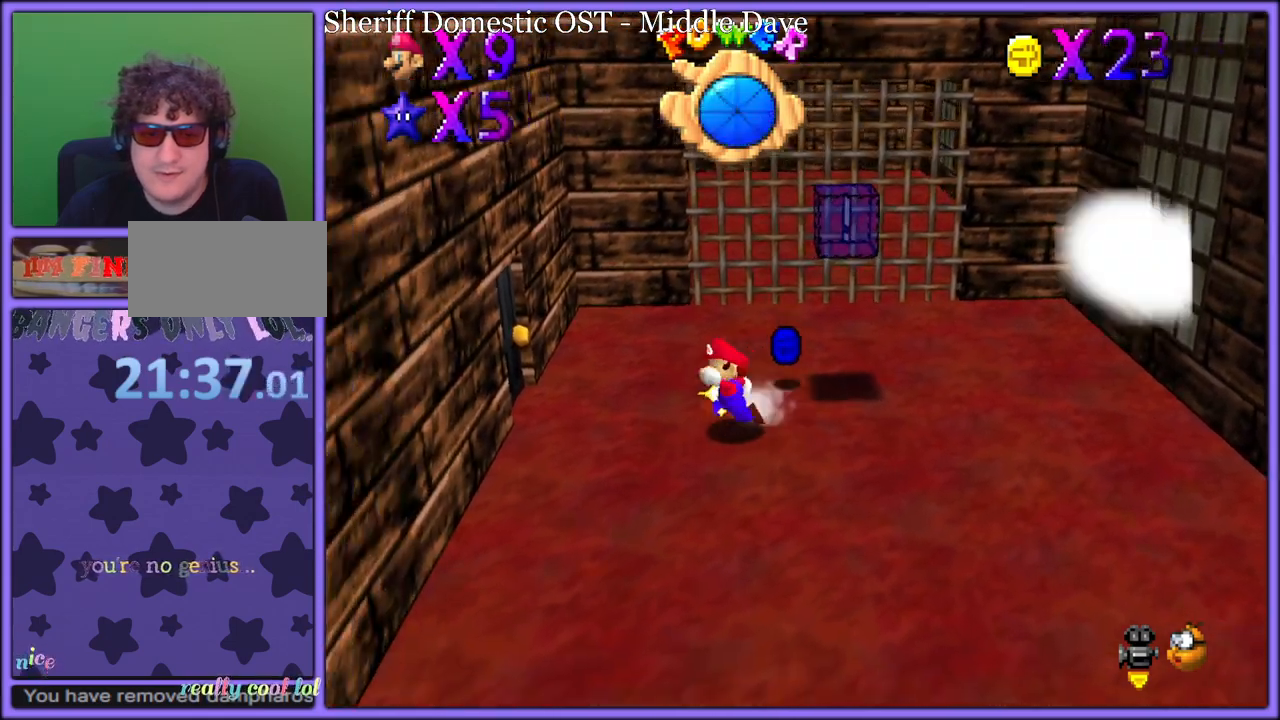
{"dt_ms": 500, "buttons": [], "left_stick": "right", "button_events": []}
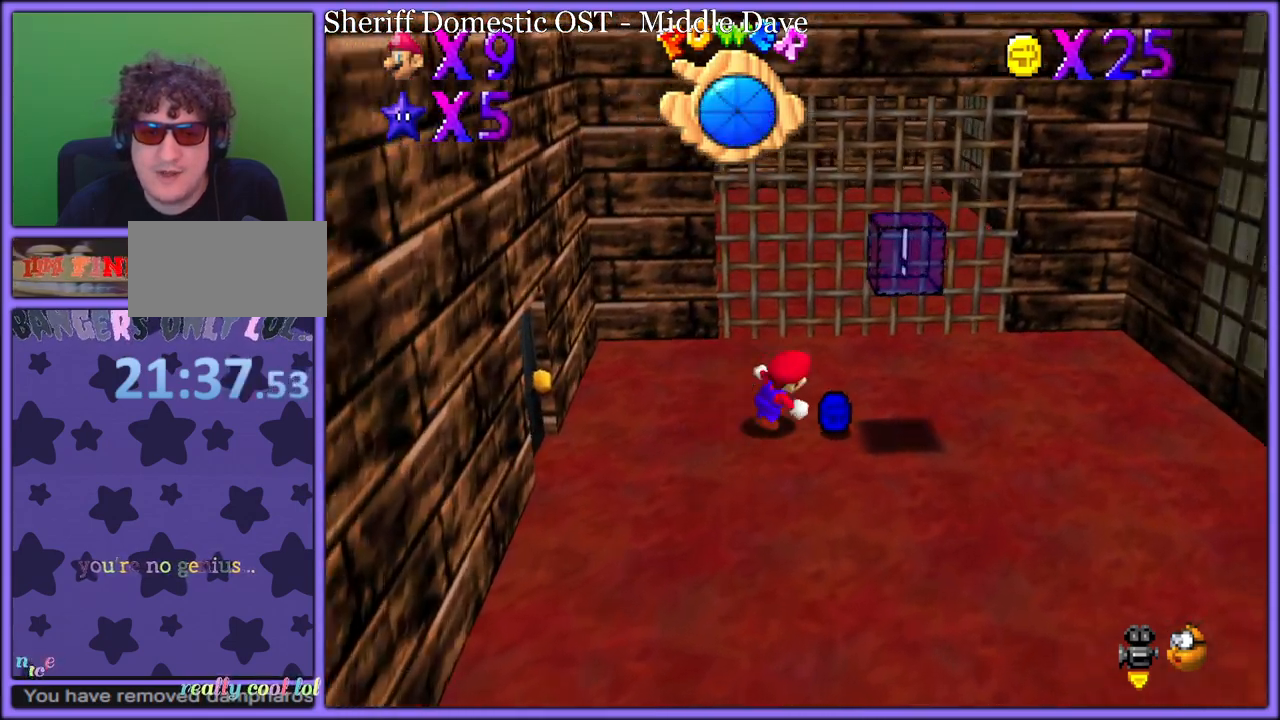
{"dt_ms": 500, "buttons": ["C_RIGHT"], "left_stick": "down-right", "button_events": [[150, "Z", "down"], [183, "A", "down"], [300, "A", "up"], [333, "Z", "up"], [433, "C_RIGHT", "down"], [450, "C_DOWN", "down"], [483, "C_DOWN", "up"]]}
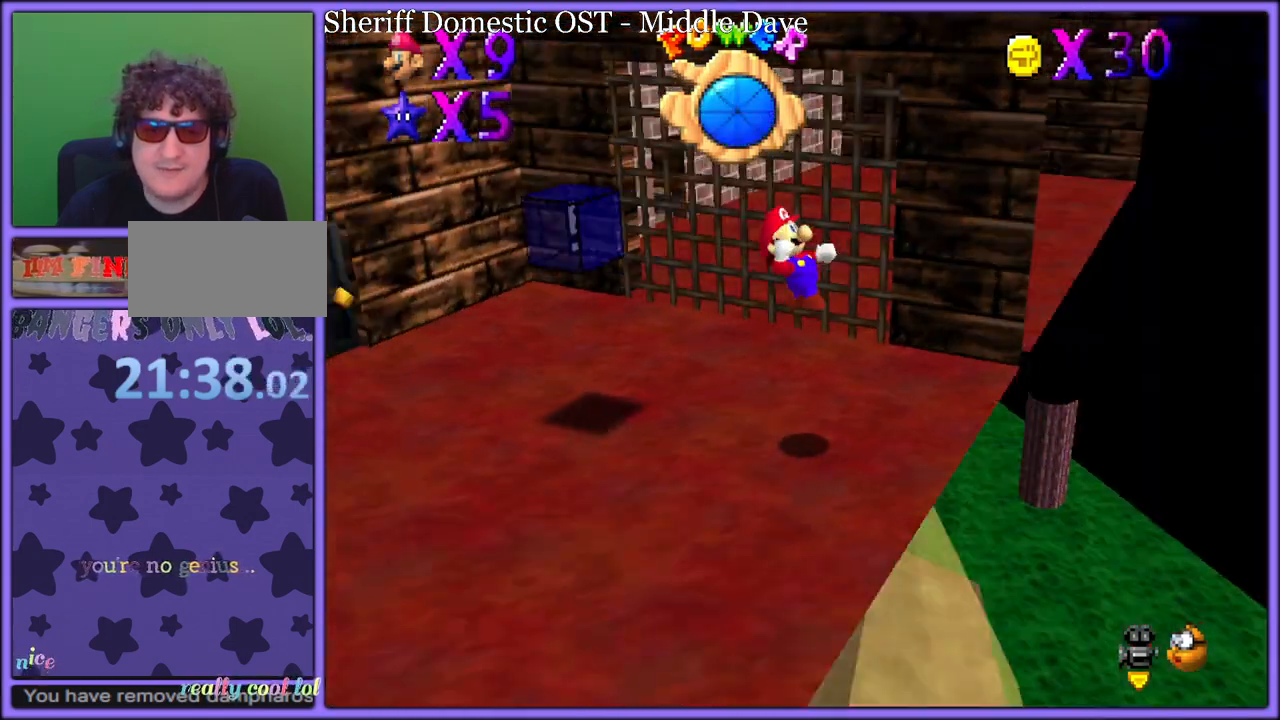
{"dt_ms": 500, "buttons": [], "left_stick": "left", "button_events": [[33, "C_RIGHT", "up"], [183, "A", "down"], [267, "A", "up"]]}
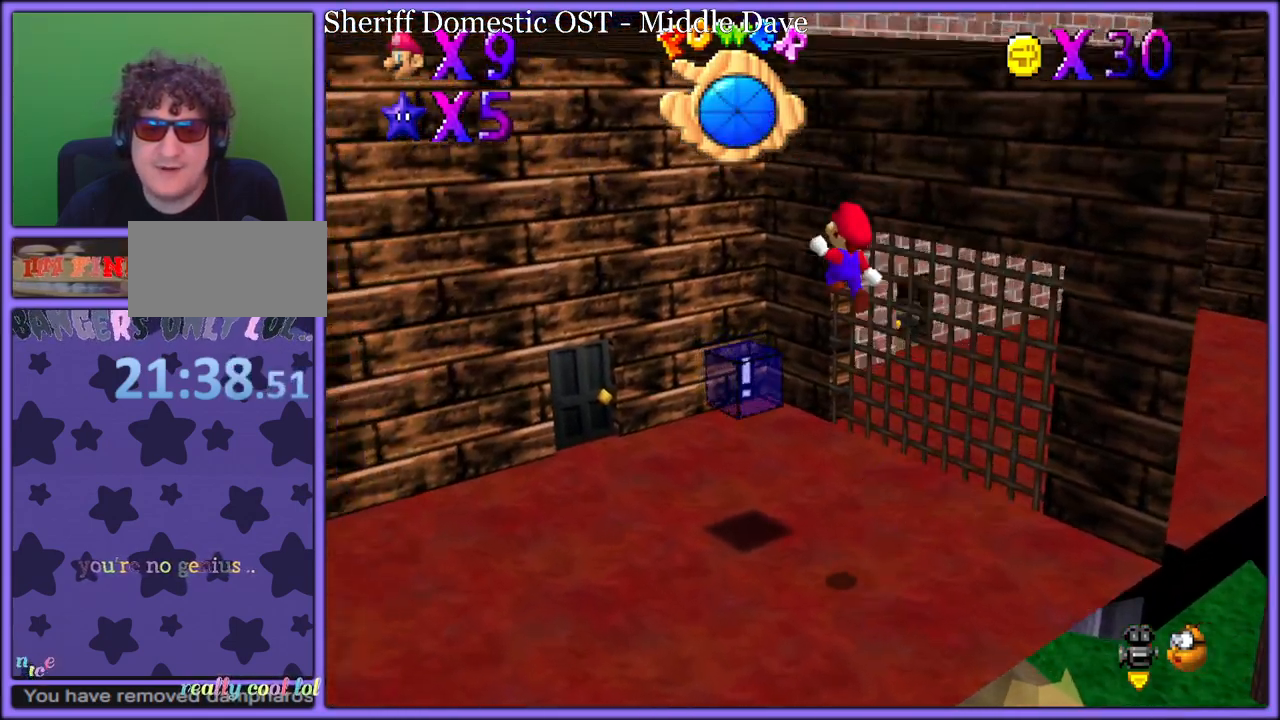
{"dt_ms": 500, "buttons": ["C_RIGHT"], "left_stick": "left", "button_events": [[417, "C_RIGHT", "down"]]}
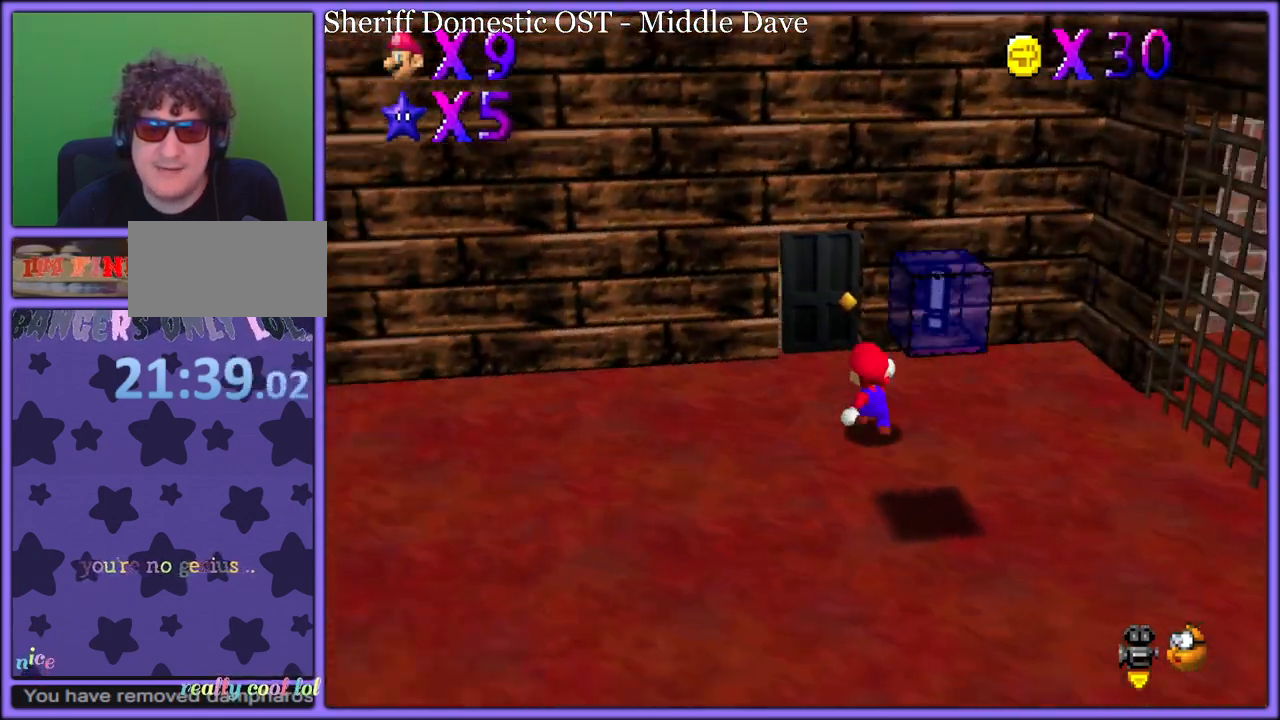
{"dt_ms": 500, "buttons": [], "left_stick": "up", "button_events": [[83, "C_RIGHT", "up"]]}
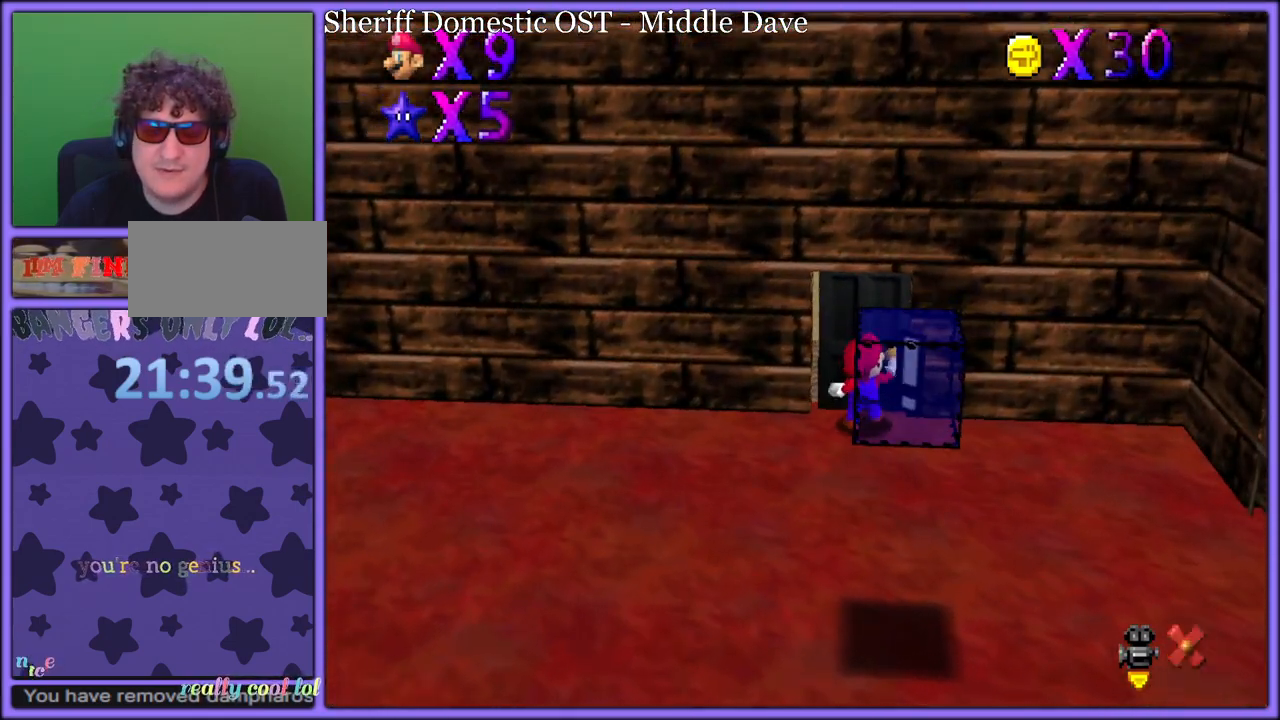
{"dt_ms": 500, "buttons": [], "left_stick": "up", "button_events": []}
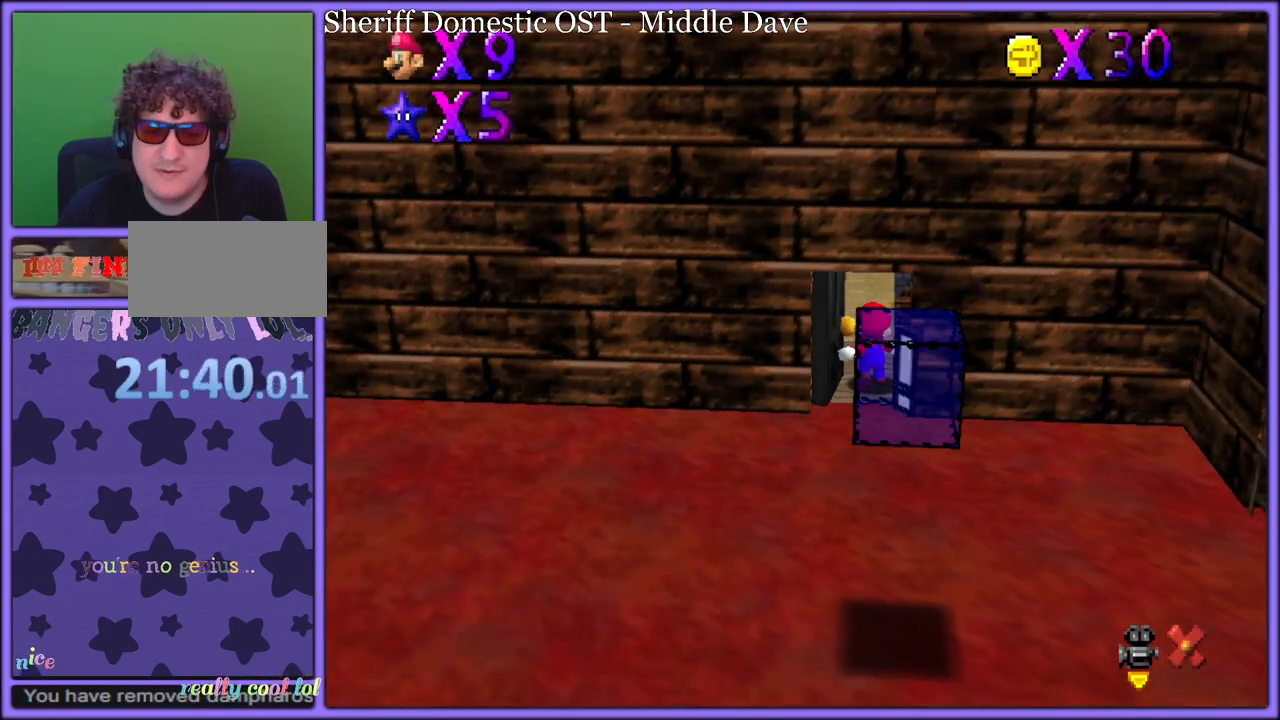
{"dt_ms": 500, "buttons": [], "left_stick": "up", "button_events": [[350, "A", "down"], [500, "A", "up"]]}
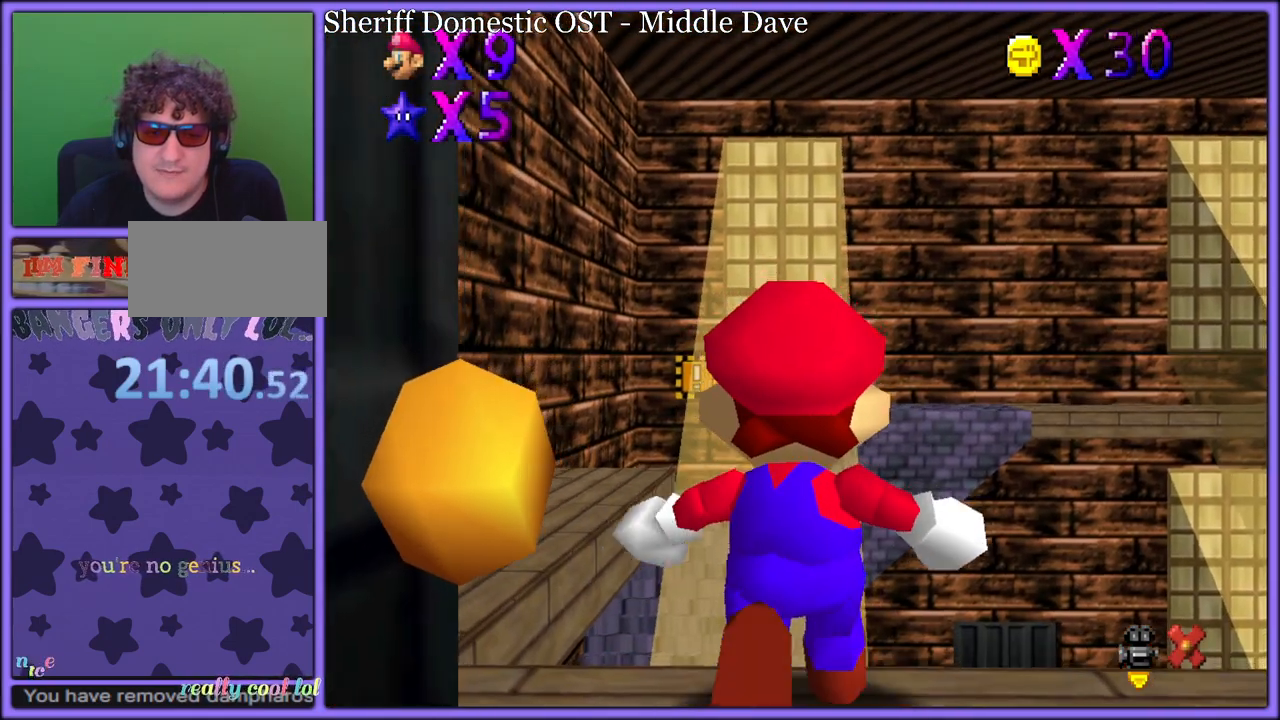
{"dt_ms": 500, "buttons": [], "left_stick": "left", "button_events": []}
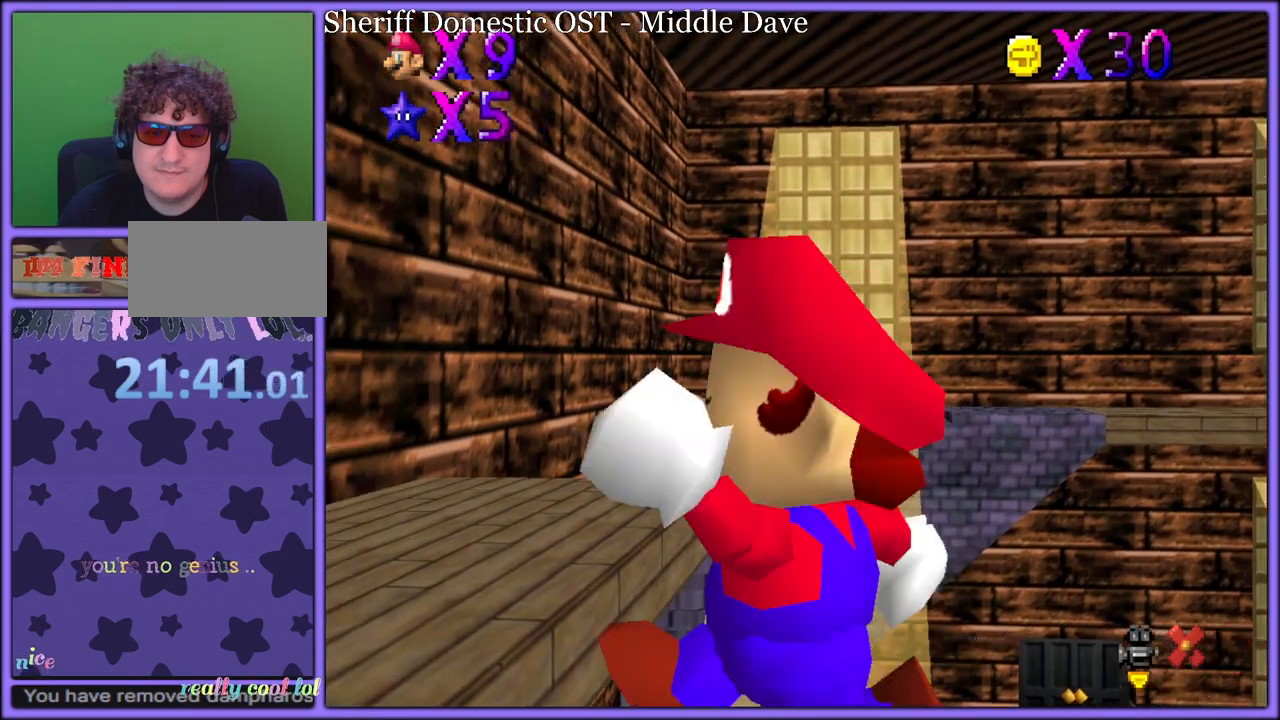
{"dt_ms": 500, "buttons": [], "left_stick": "up", "button_events": []}
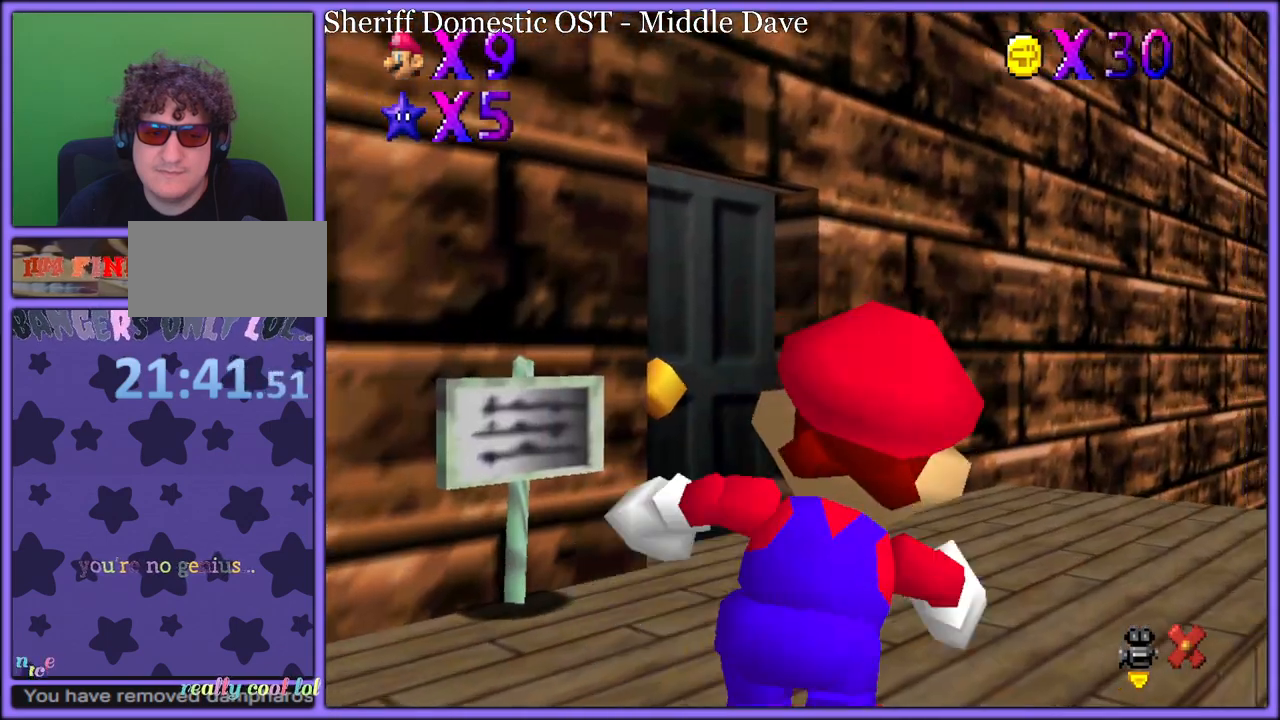
{"dt_ms": 500, "buttons": [], "left_stick": "center", "button_events": []}
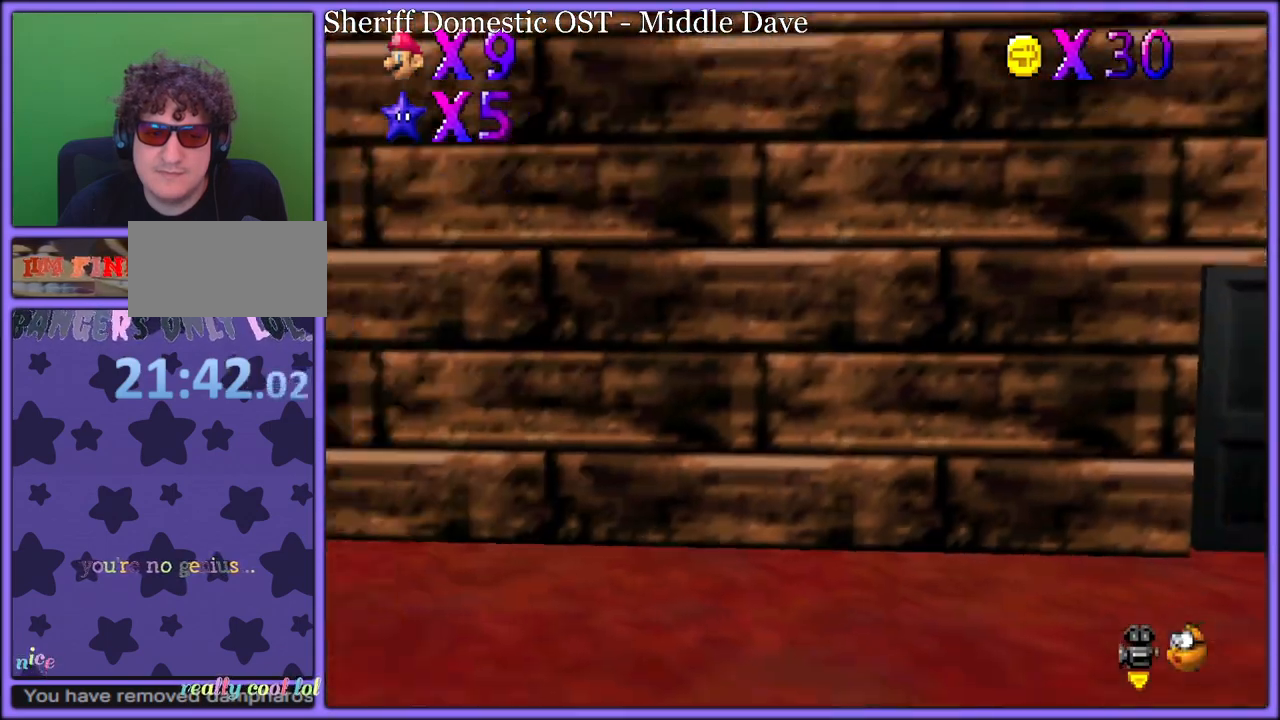
{"dt_ms": 500, "buttons": ["R1"], "left_stick": "center", "button_events": [[250, "C_DOWN", "down"], [250, "C_RIGHT", "down"], [283, "C_DOWN", "up"], [317, "C_RIGHT", "up"], [400, "R1", "down"]]}
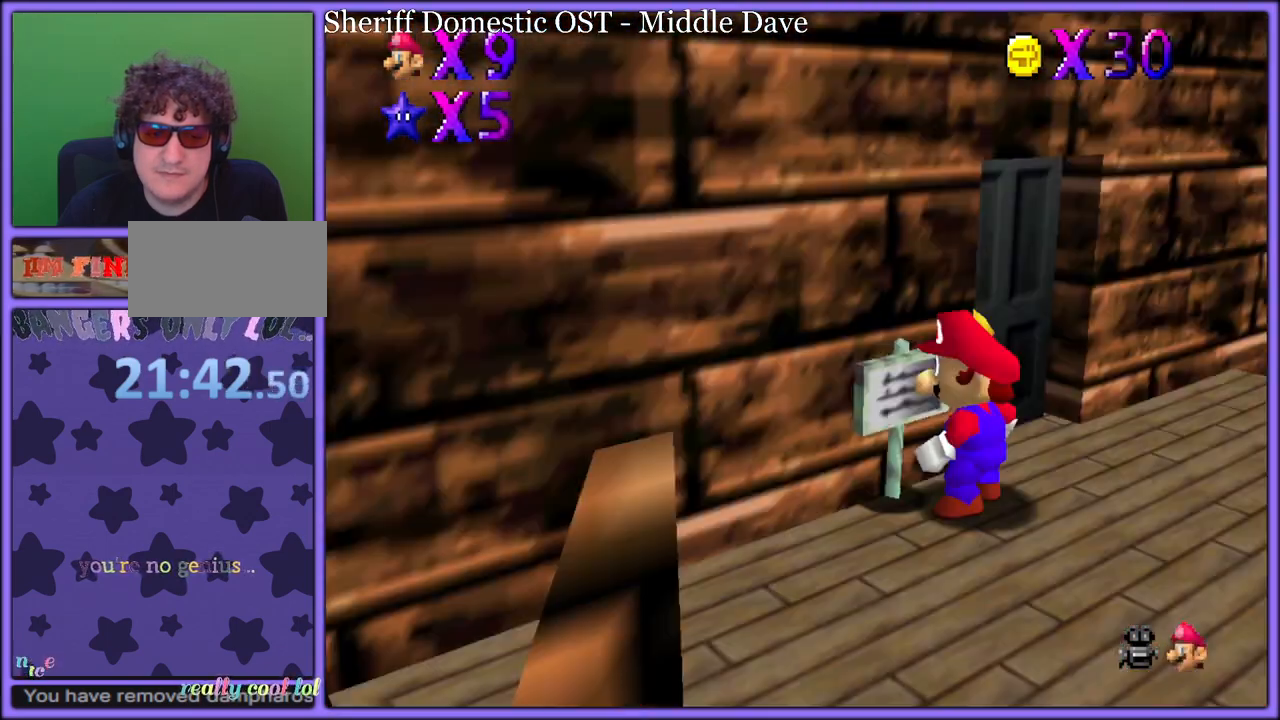
{"dt_ms": 500, "buttons": [], "left_stick": "center", "button_events": [[33, "B", "down"], [33, "R1", "up"], [117, "R1", "down"], [150, "B", "up"], [183, "R1", "up"]]}
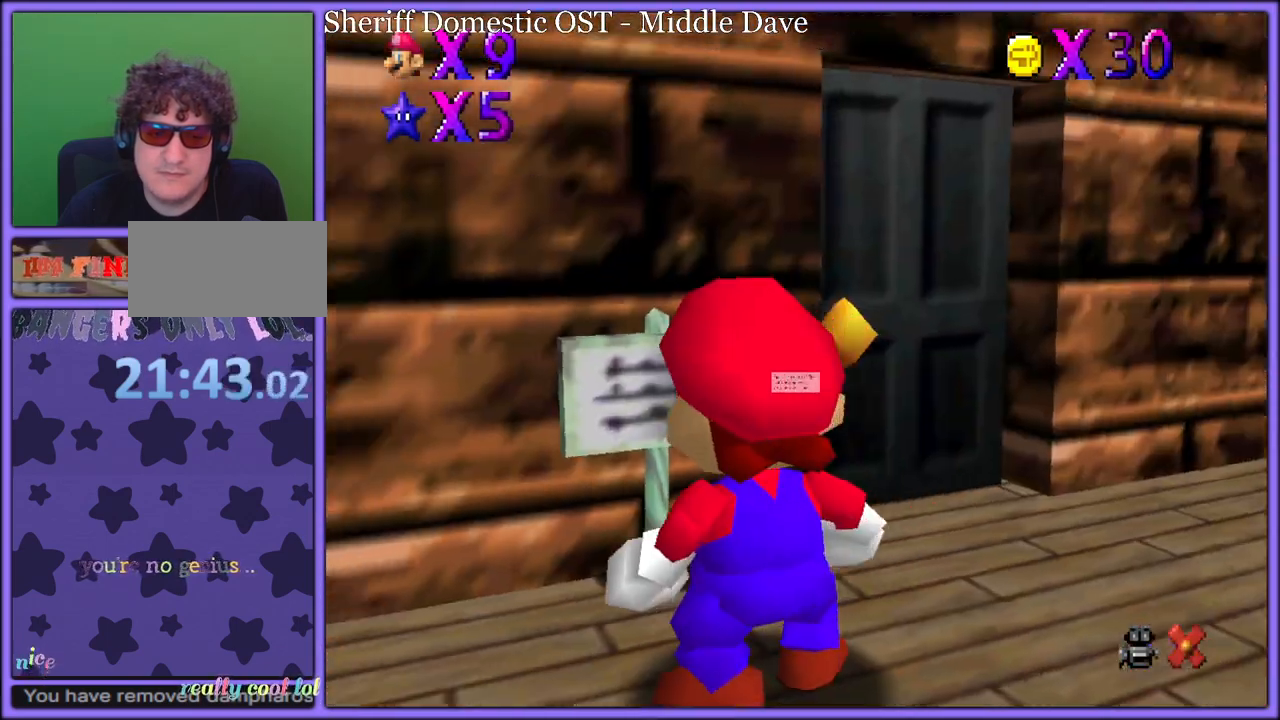
{"dt_ms": 500, "buttons": [], "left_stick": "center", "button_events": []}
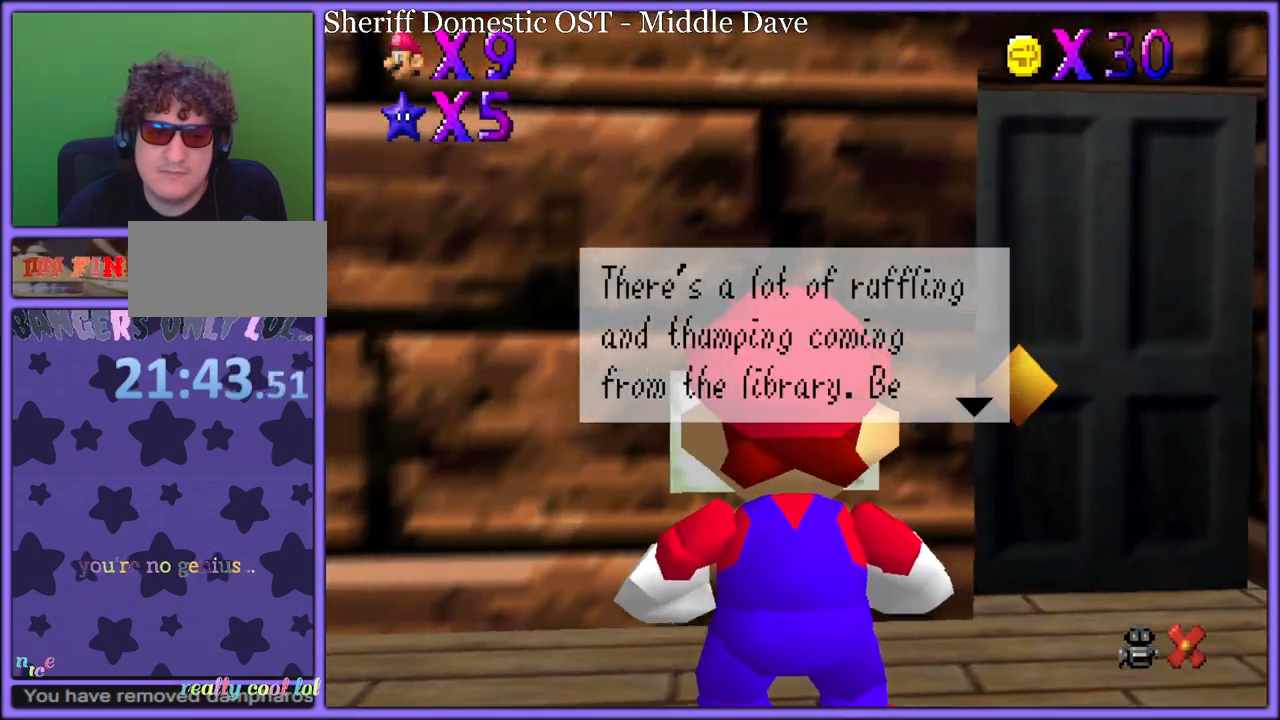
{"dt_ms": 500, "buttons": [], "left_stick": "center", "button_events": []}
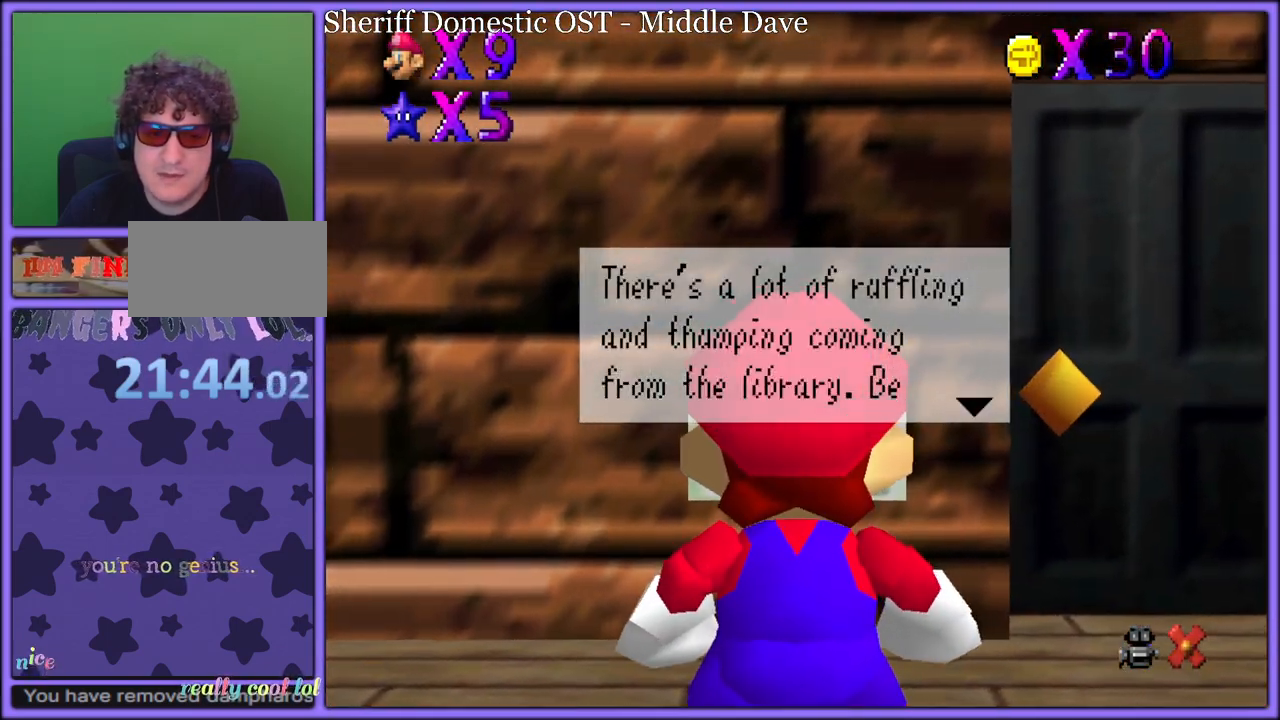
{"dt_ms": 500, "buttons": [], "left_stick": "center", "button_events": []}
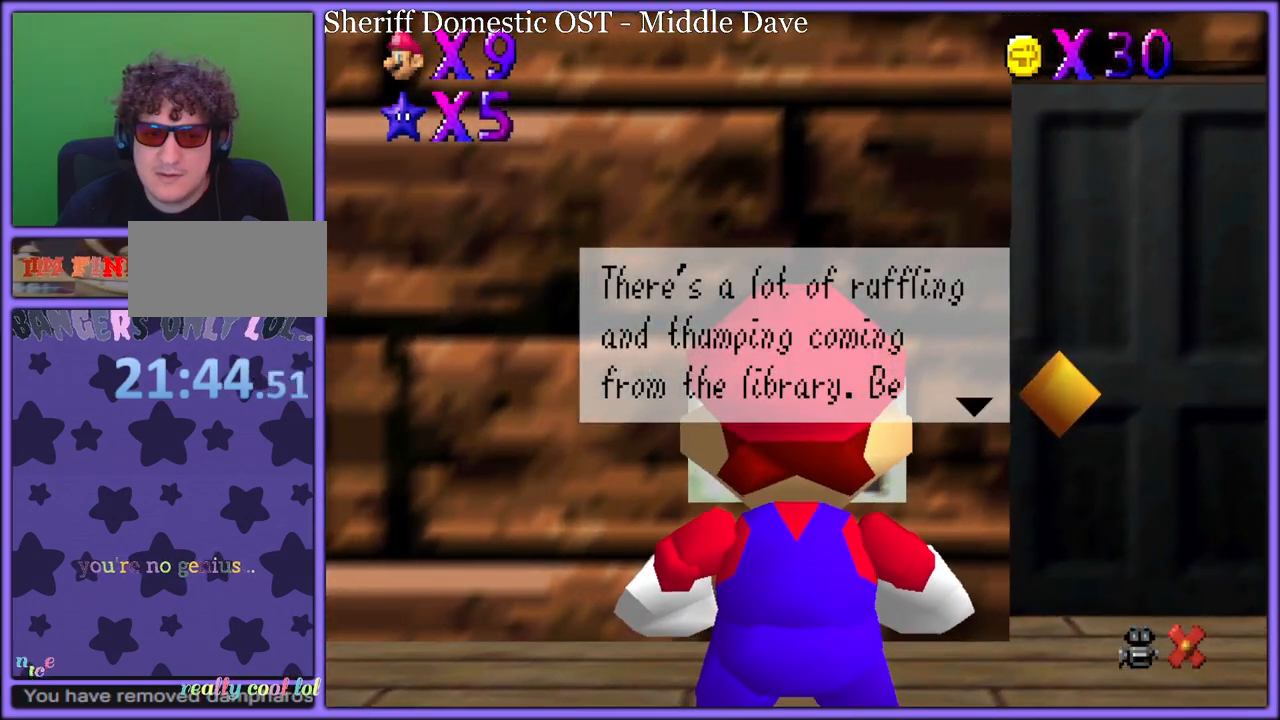
{"dt_ms": 500, "buttons": ["A"], "left_stick": "center", "button_events": [[483, "A", "down"]]}
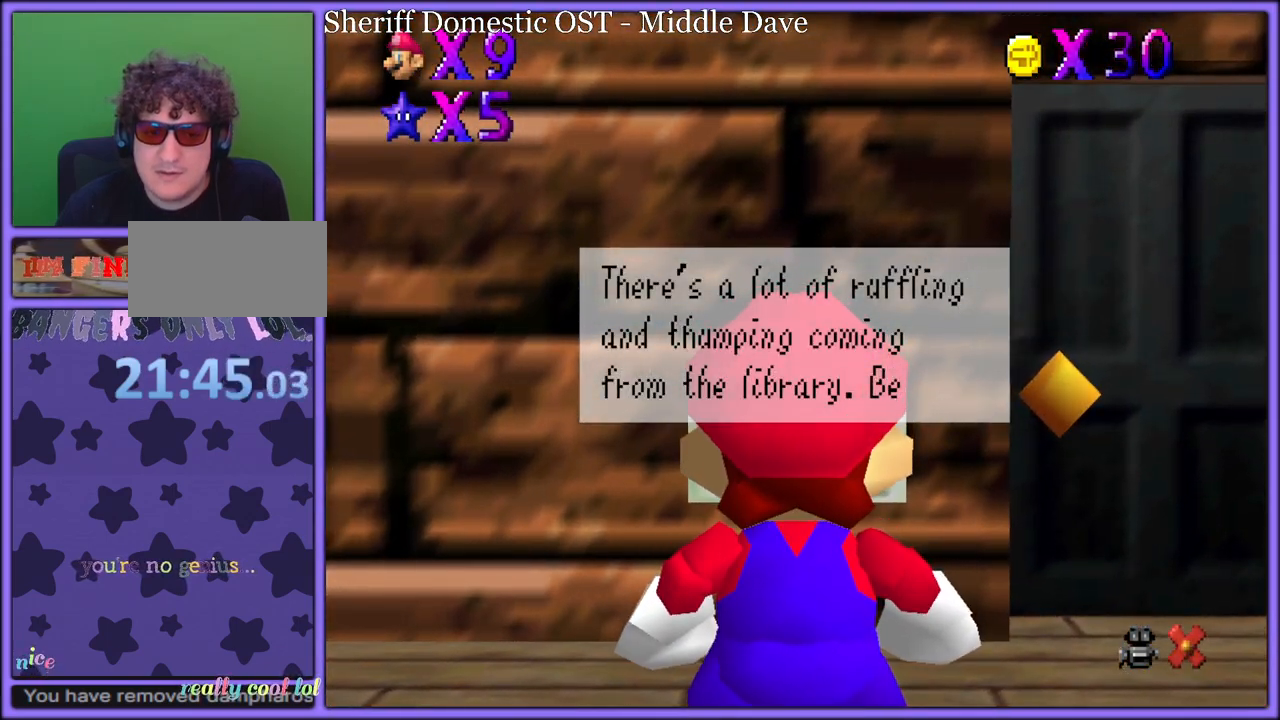
{"dt_ms": 500, "buttons": [], "left_stick": "center", "button_events": [[133, "A", "up"]]}